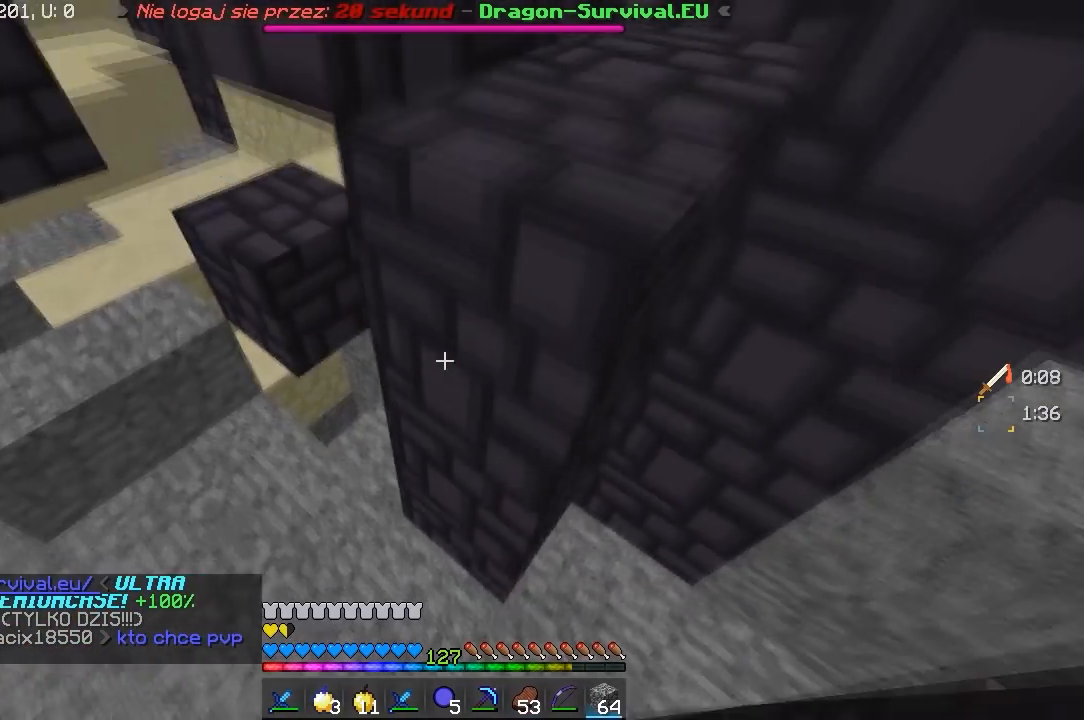
Gameplay with keyboard and mouse; each line is a JSON object with the keys and mouse buttons held at the frame after it. "events" lists presses ("down") and releases ("up") of "a", "d", "s", "w", "mouse_left" and "mouse_right" between this image and that frame as [ms after this image, input, new state], when the widget could be followed in between. "mouse_left", "mouse_right" = the "left", "right" buttons of the "mouse" list. No other keys are recorded. Fast repeated clicks can show as one long hold. Mouse movement is not recorded.
{"keys": ["d", "w"], "mouse": ["right"], "events": [[133, "mouse_right", "down"]]}
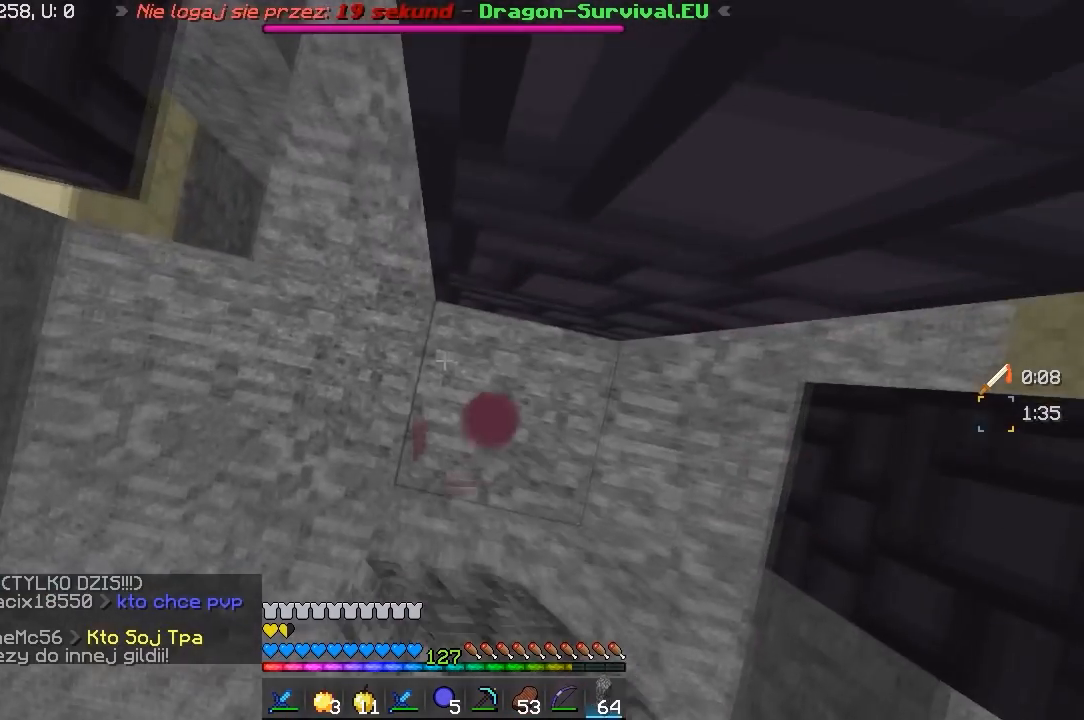
{"keys": [], "mouse": [], "events": [[267, "w", "up"], [317, "d", "up"], [317, "mouse_right", "up"]]}
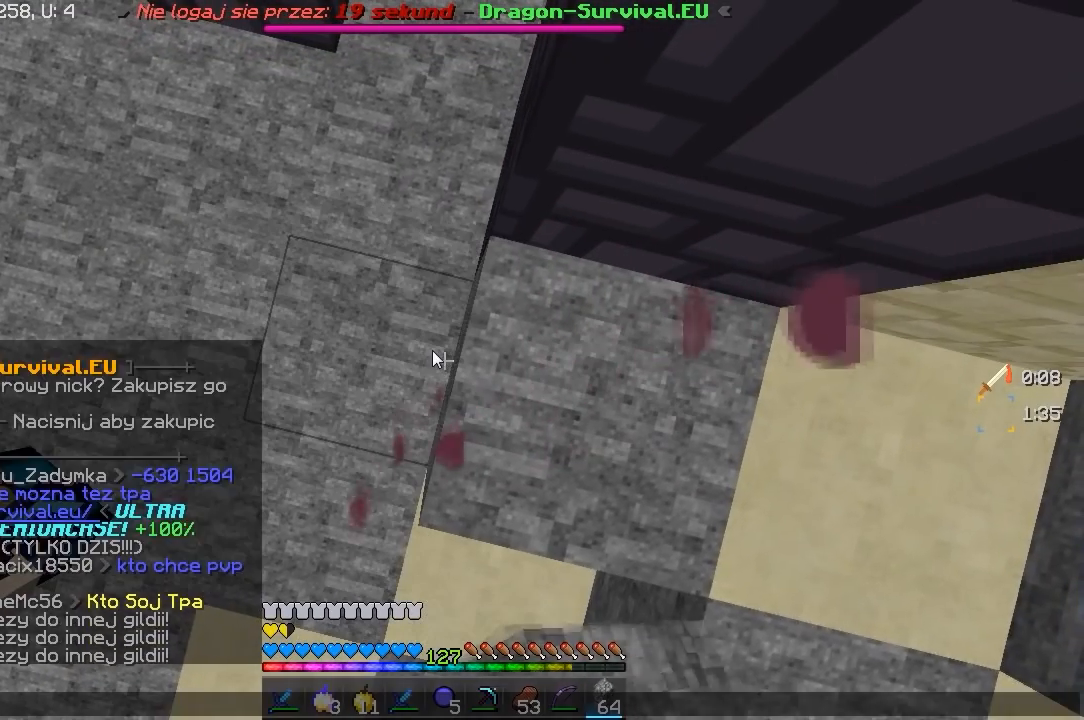
{"keys": [], "mouse": [], "events": []}
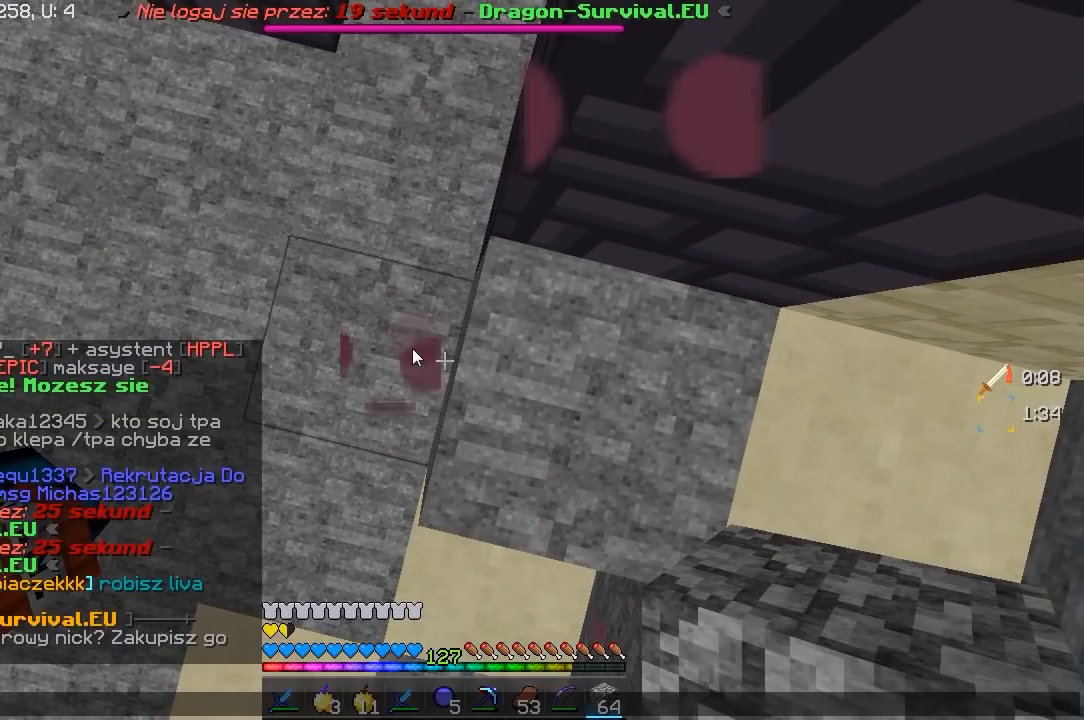
{"keys": [], "mouse": [], "events": []}
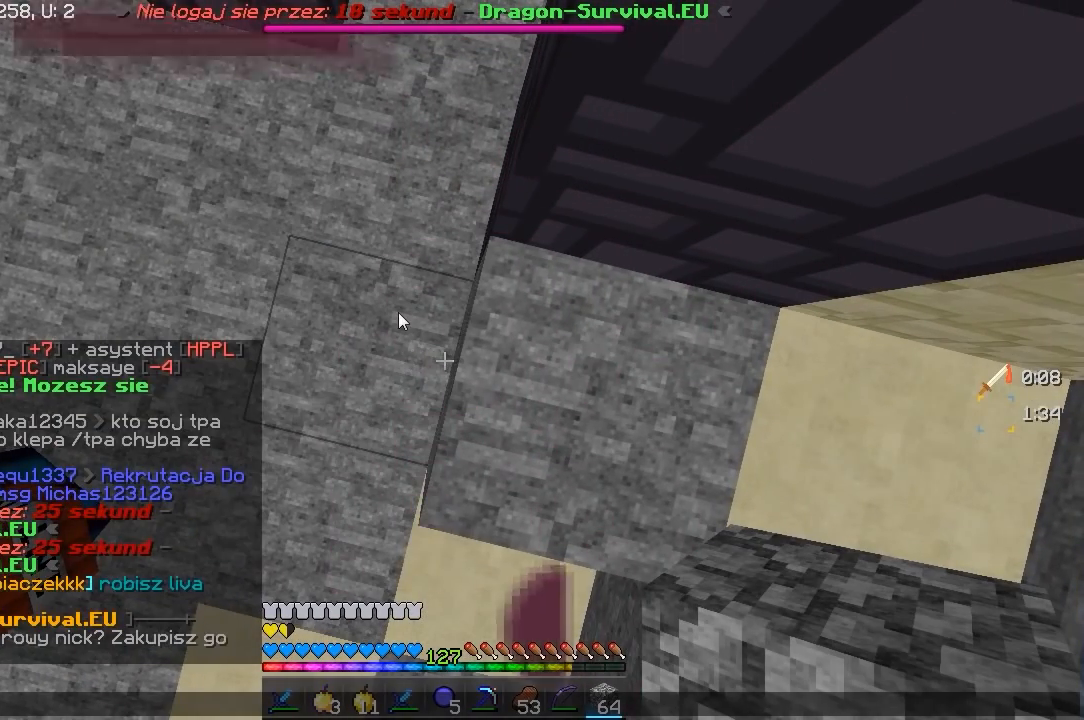
{"keys": [], "mouse": [], "events": []}
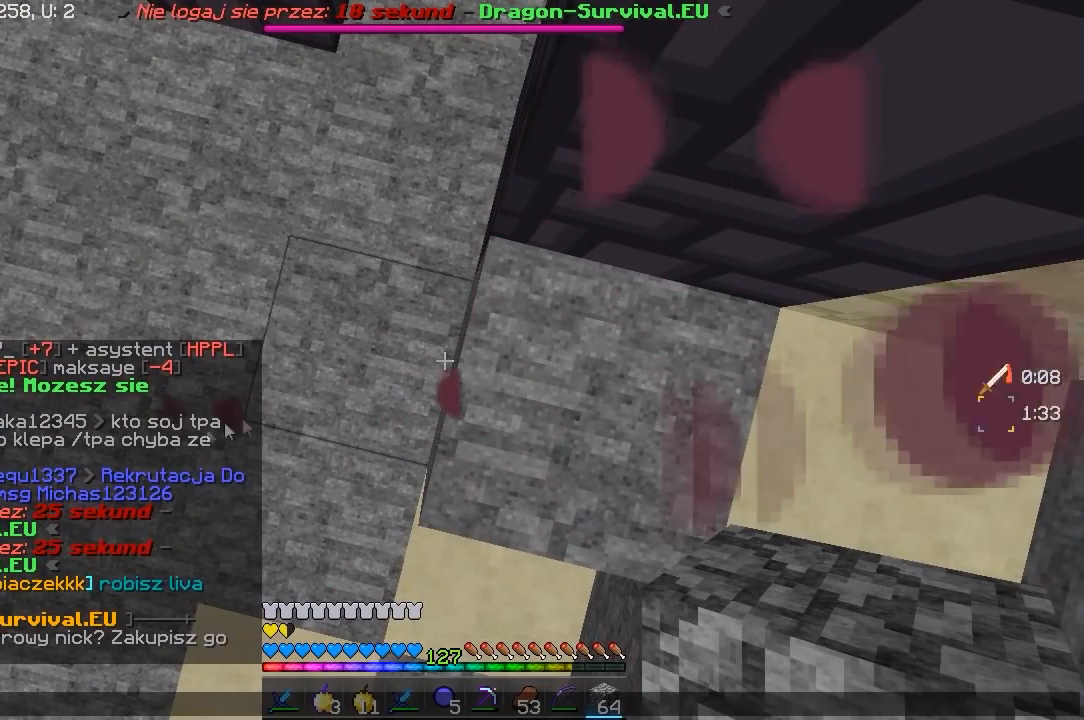
{"keys": [], "mouse": [], "events": []}
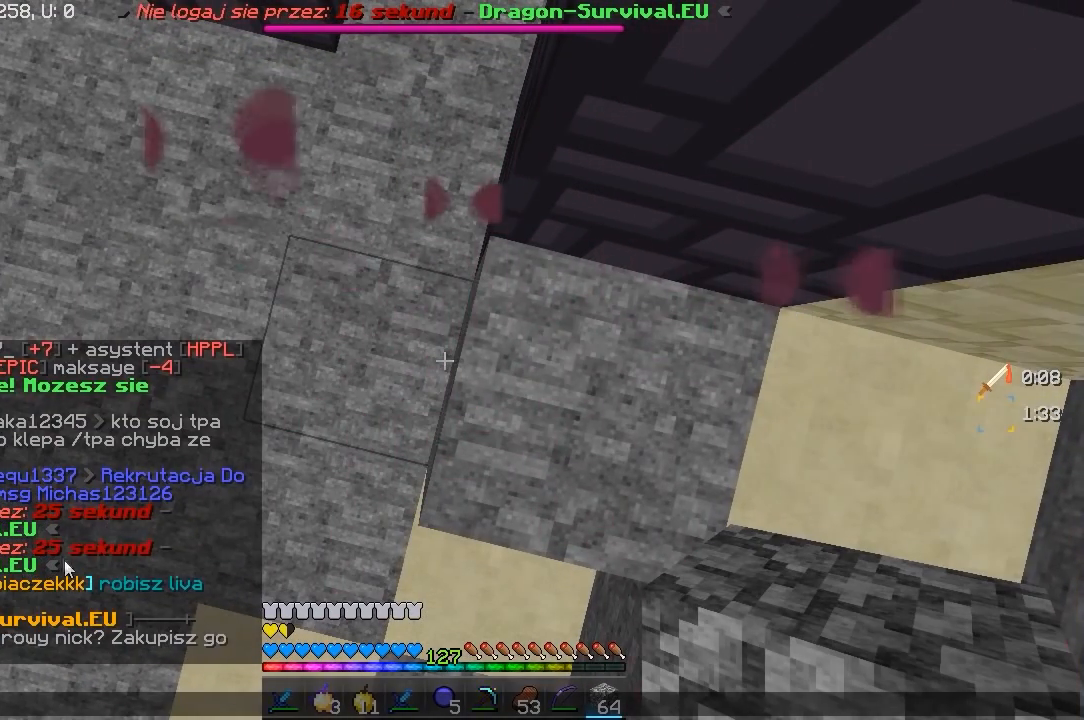
{"keys": [], "mouse": [], "events": []}
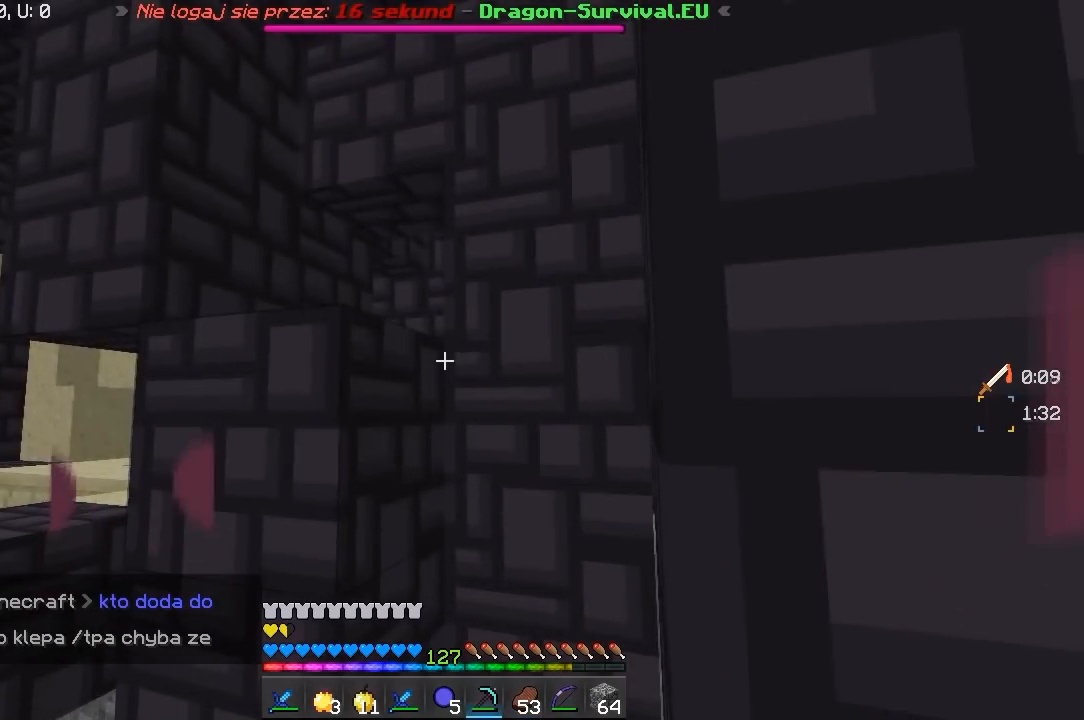
{"keys": [], "mouse": [], "events": [[267, "s", "down"], [483, "s", "up"]]}
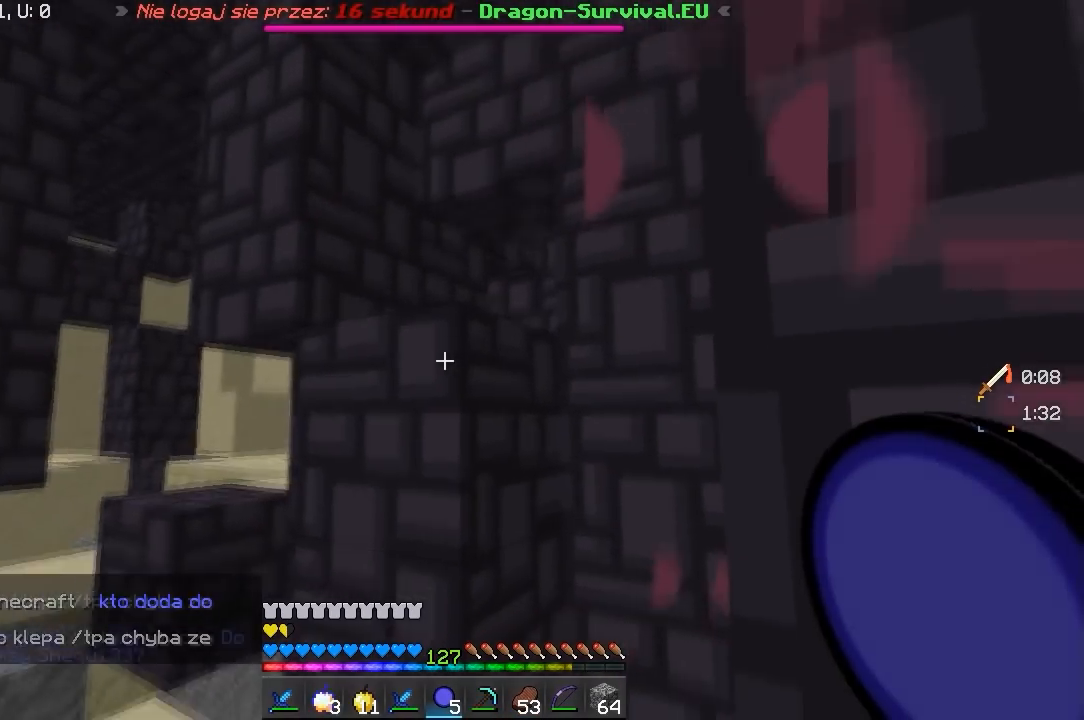
{"keys": [], "mouse": [], "events": [[267, "mouse_right", "down"], [483, "mouse_right", "up"]]}
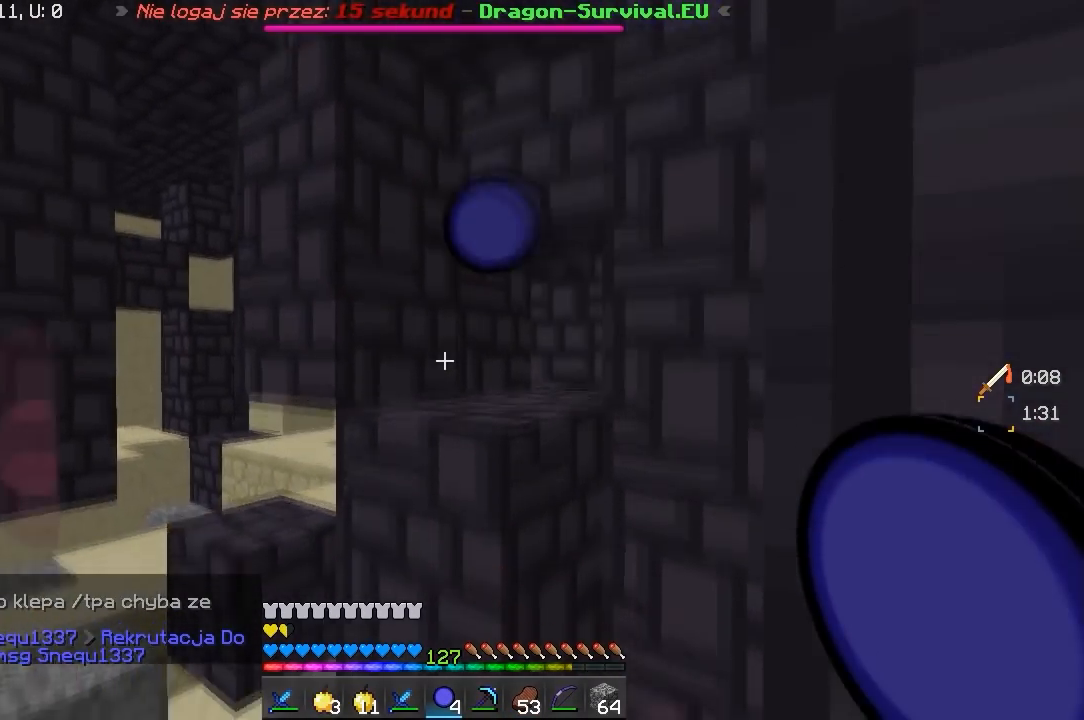
{"keys": [], "mouse": [], "events": []}
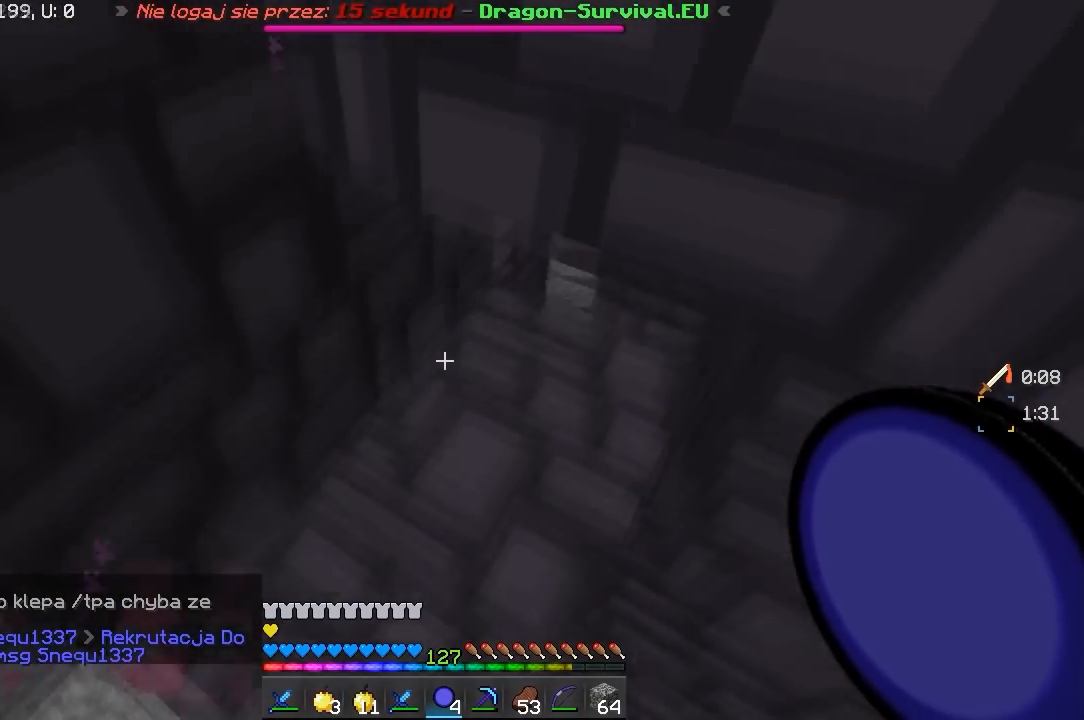
{"keys": [], "mouse": [], "events": [[17, "s", "down"], [150, "s", "up"]]}
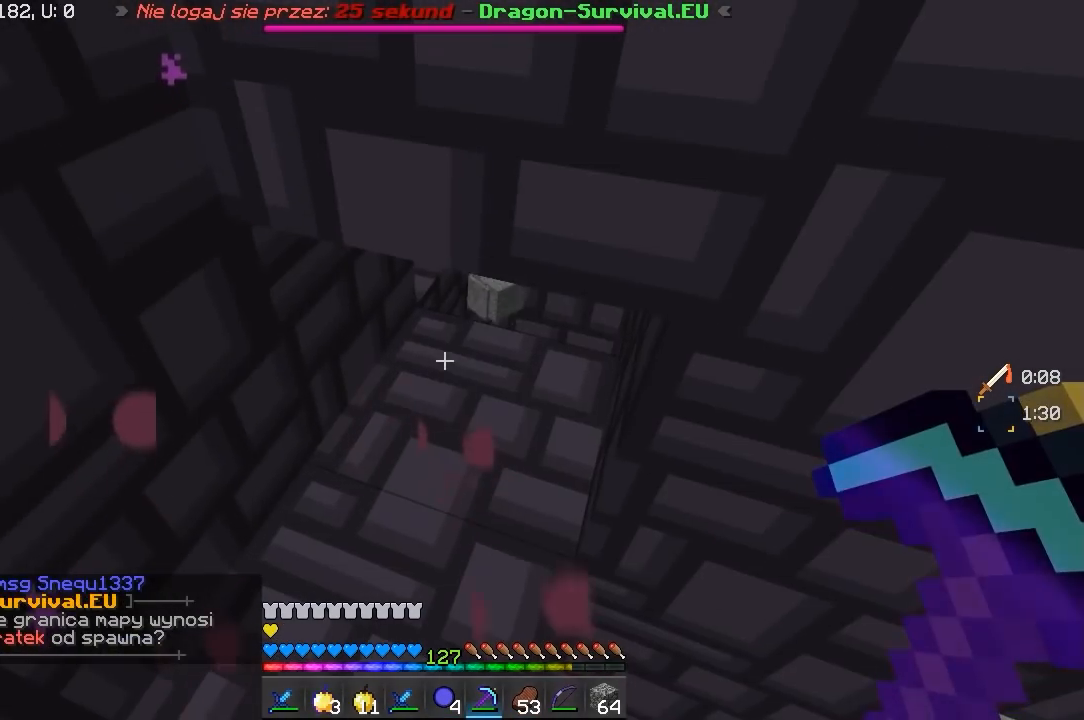
{"keys": [], "mouse": [], "events": [[117, "a", "down"], [267, "s", "down"], [383, "a", "up"], [433, "s", "up"]]}
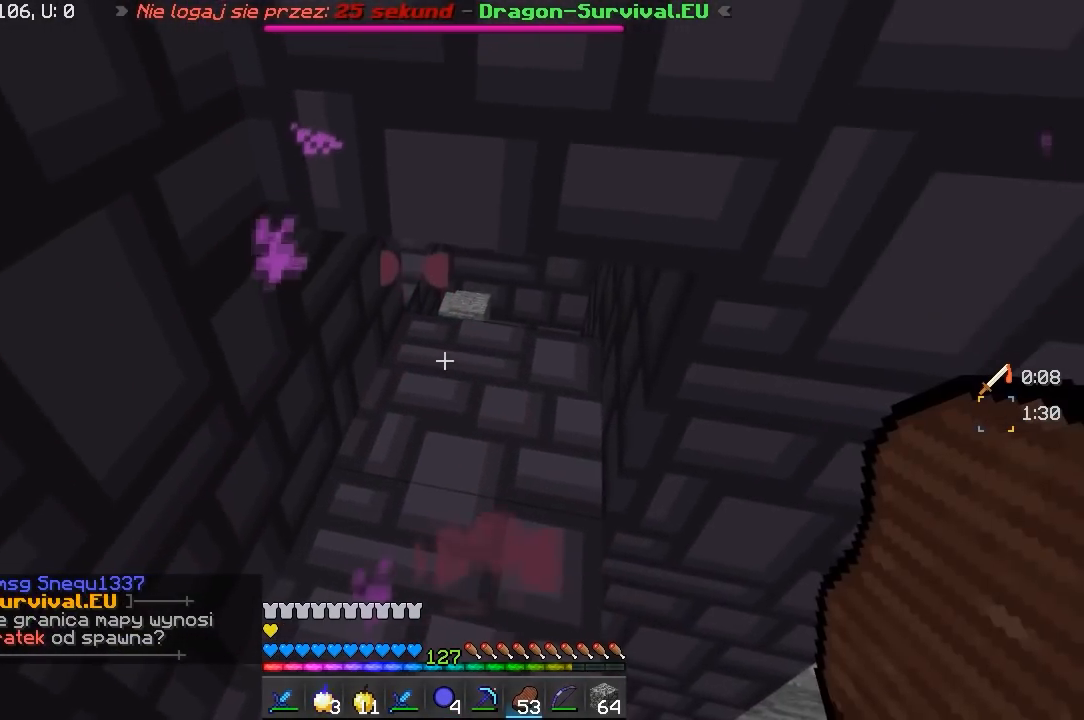
{"keys": ["w"], "mouse": [], "events": [[17, "a", "down"], [283, "a", "up"], [367, "w", "down"]]}
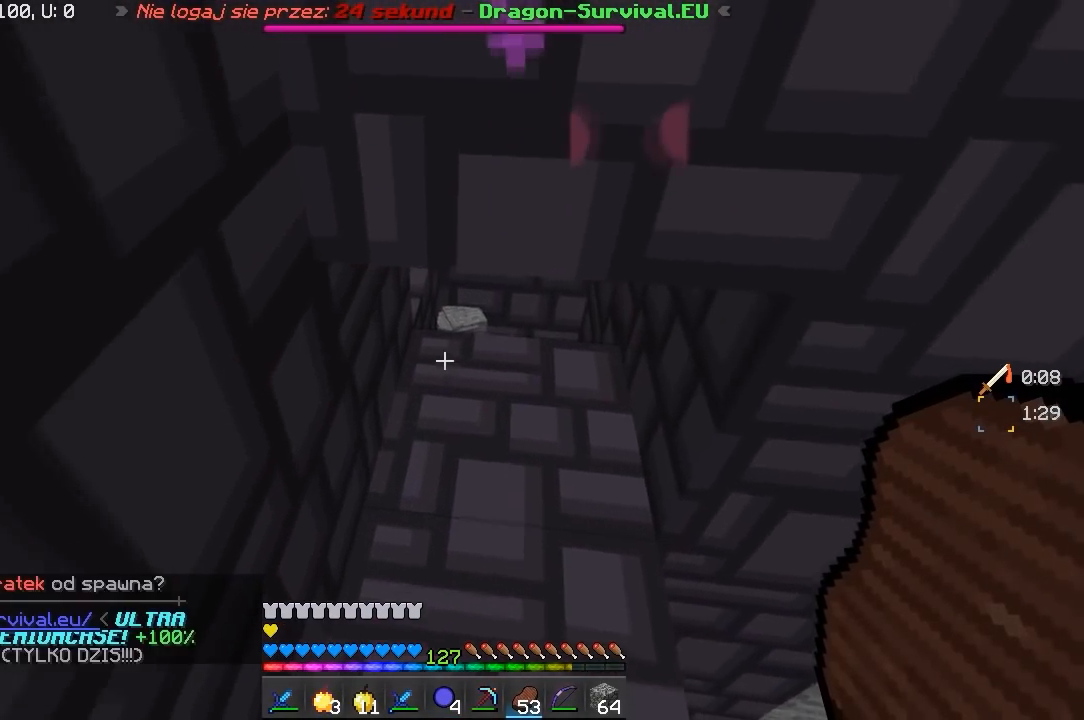
{"keys": ["d", "w"], "mouse": [], "events": [[183, "w", "up"], [300, "w", "down"], [450, "d", "down"]]}
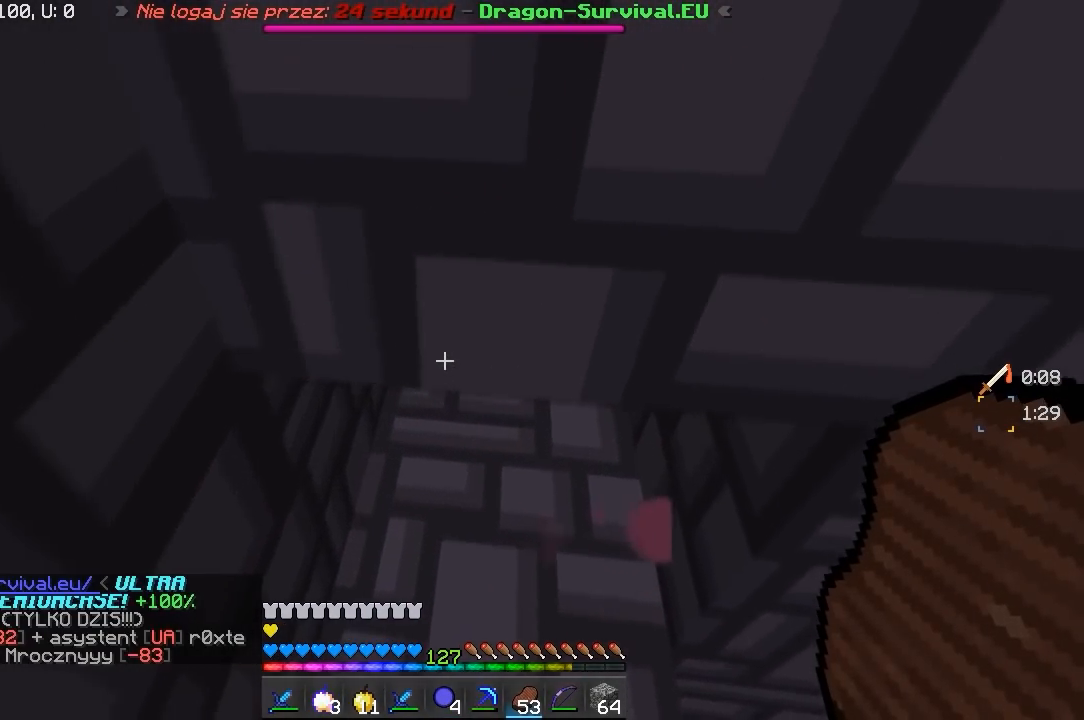
{"keys": ["s"], "mouse": [], "events": [[100, "d", "up"], [100, "w", "up"], [167, "s", "down"]]}
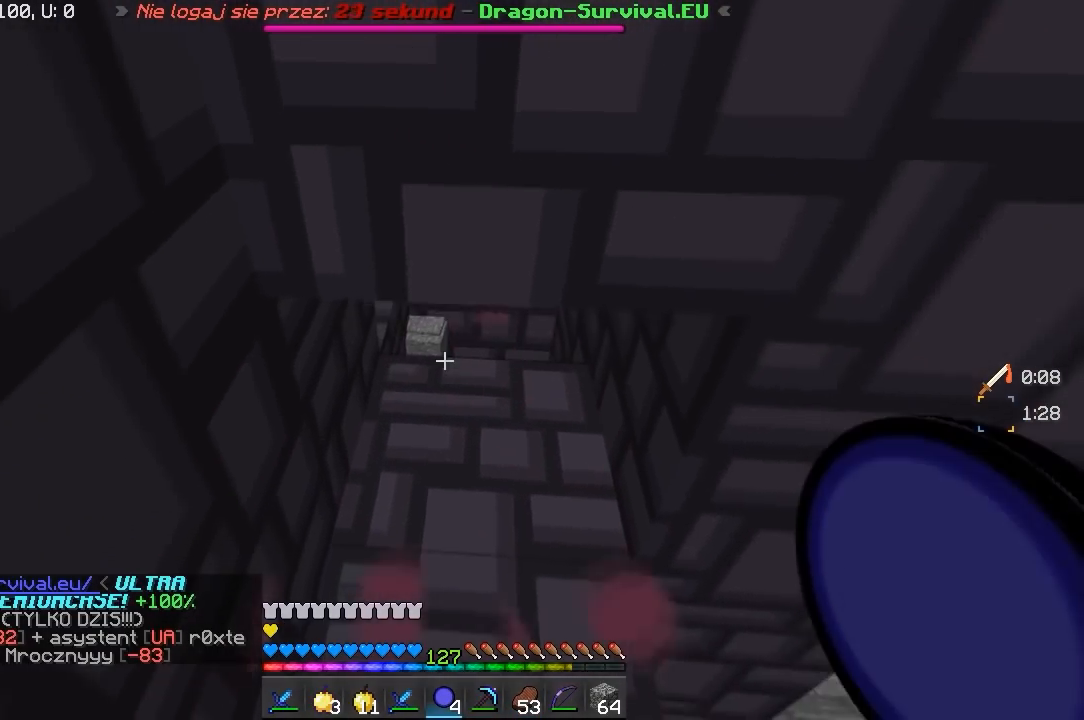
{"keys": [], "mouse": [], "events": [[400, "s", "up"]]}
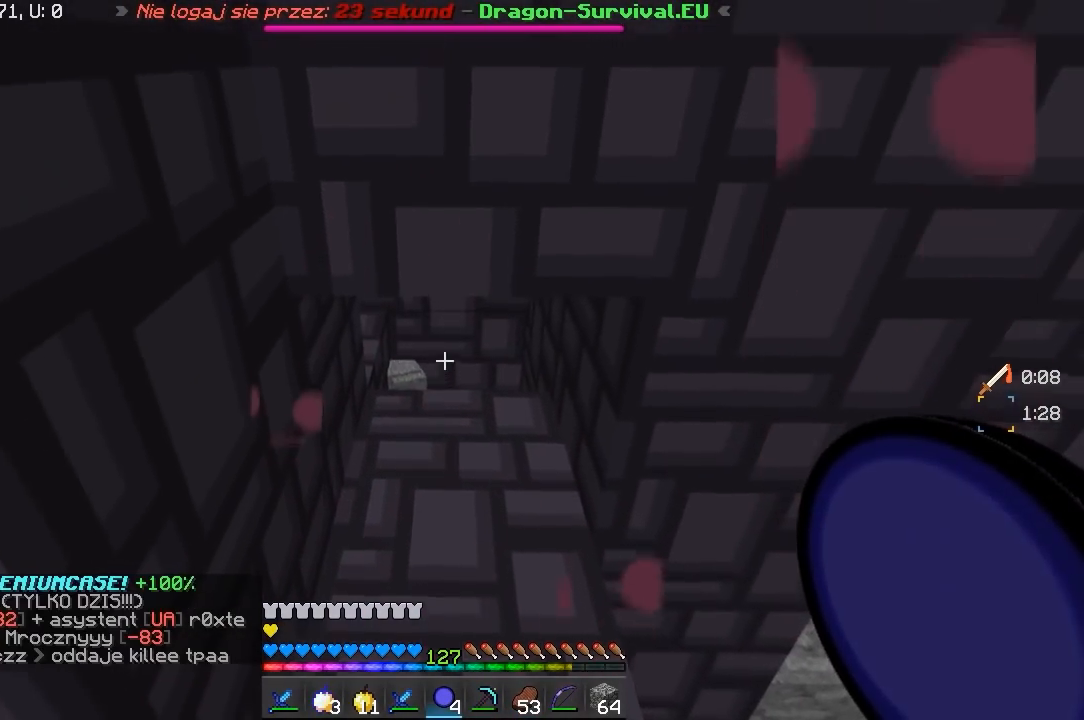
{"keys": [], "mouse": [], "events": [[150, "mouse_right", "down"], [333, "mouse_right", "up"]]}
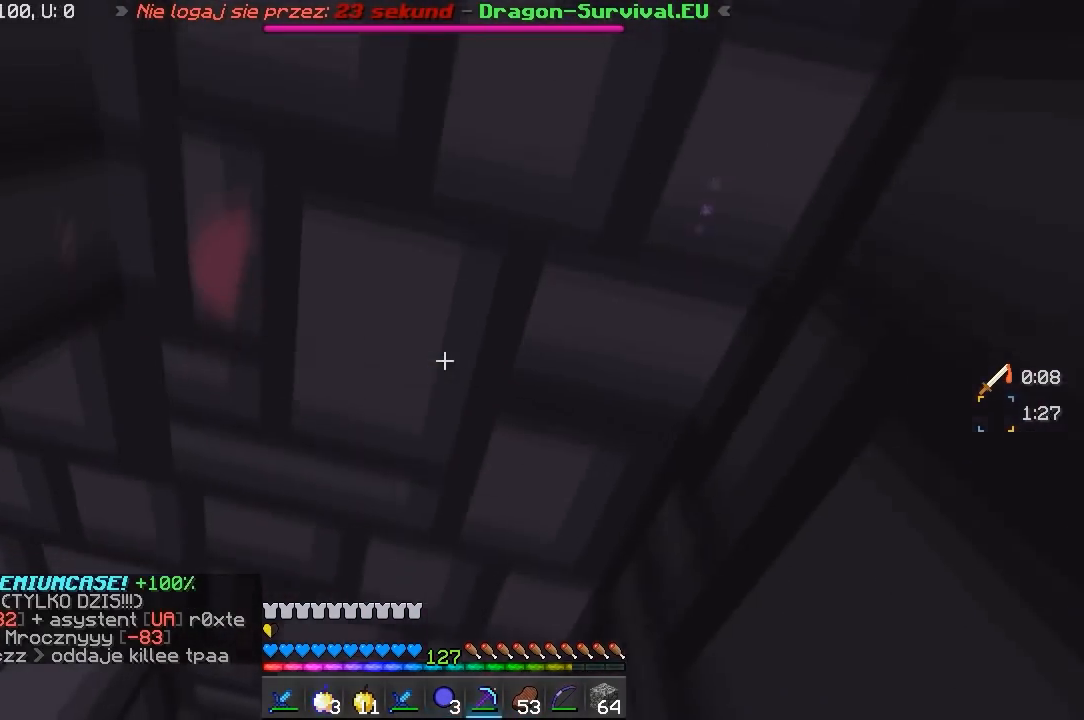
{"keys": [], "mouse": [], "events": [[67, "s", "down"], [283, "s", "up"]]}
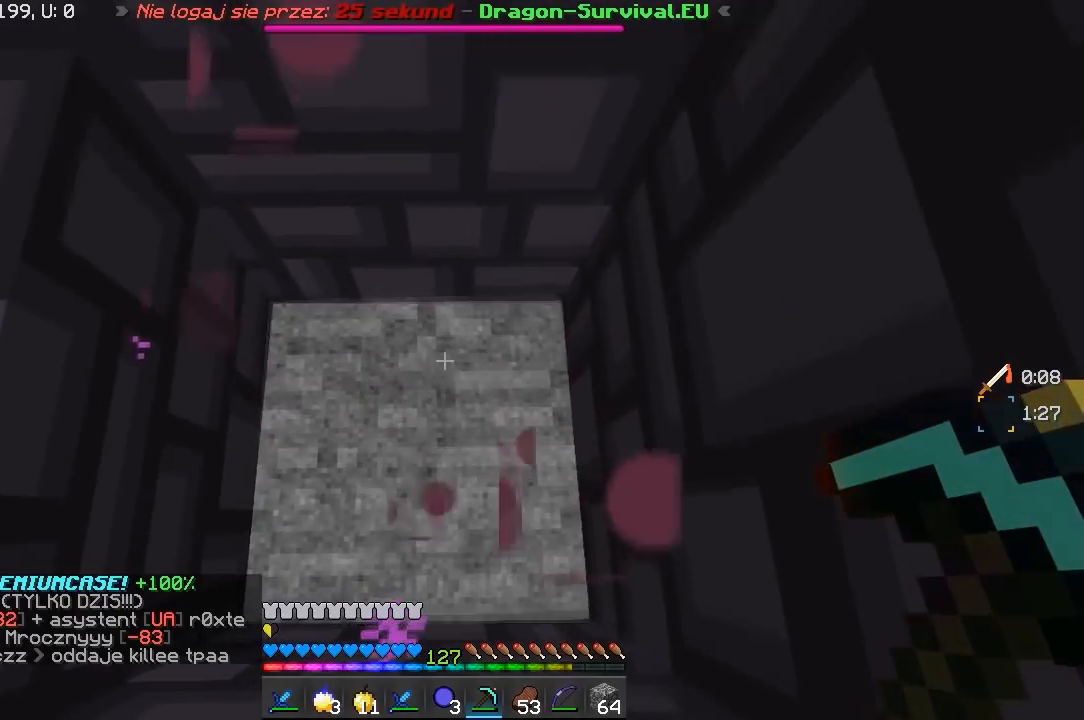
{"keys": ["s"], "mouse": [], "events": [[367, "s", "down"]]}
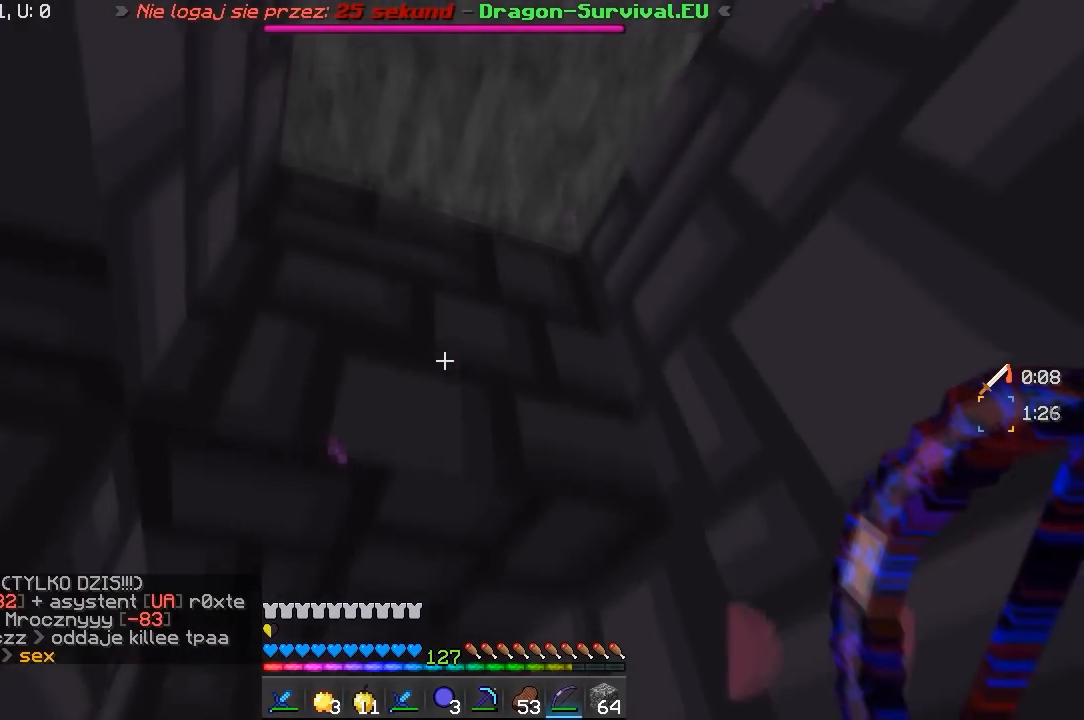
{"keys": [], "mouse": [], "events": [[50, "s", "up"]]}
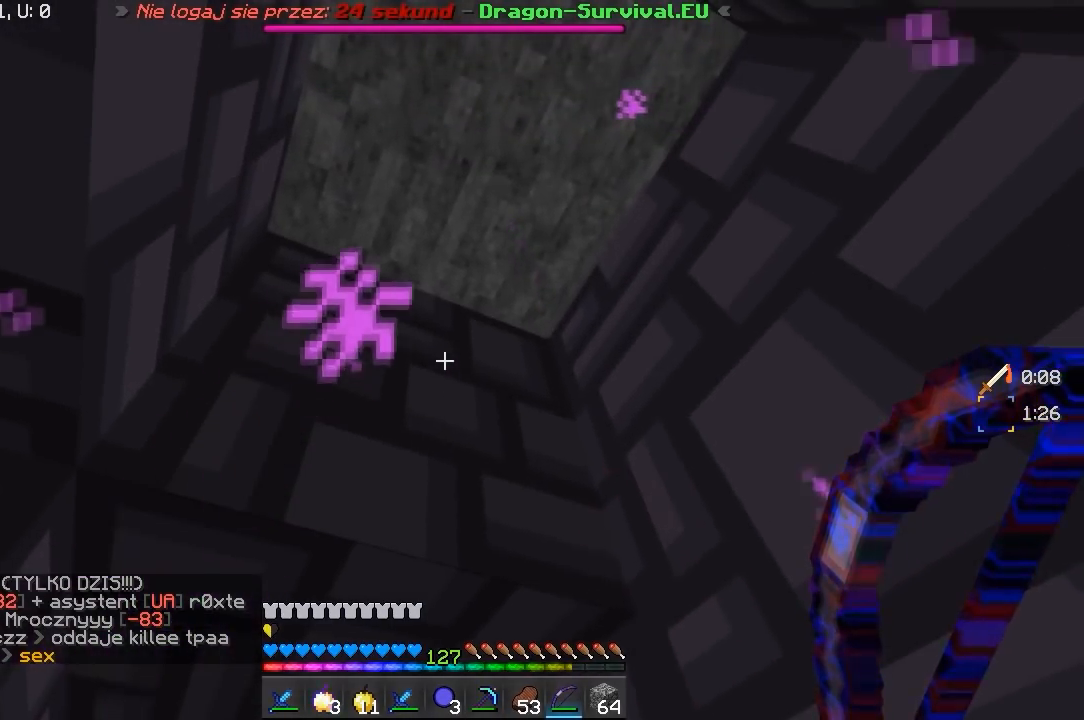
{"keys": [], "mouse": [], "events": []}
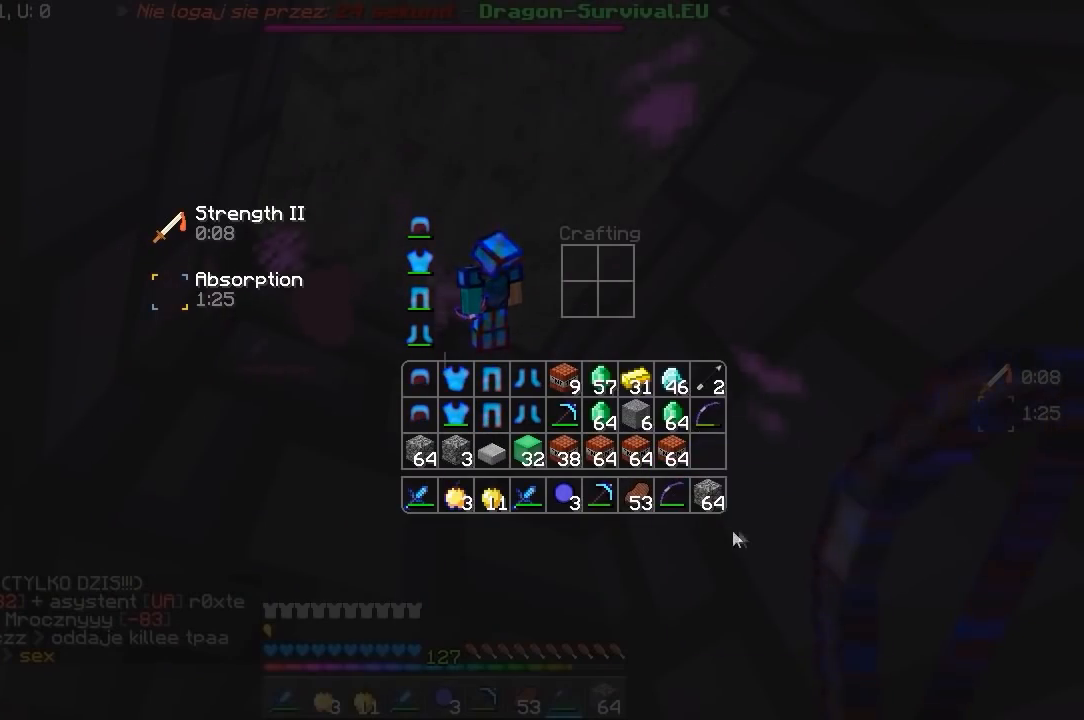
{"keys": [], "mouse": ["left"]}
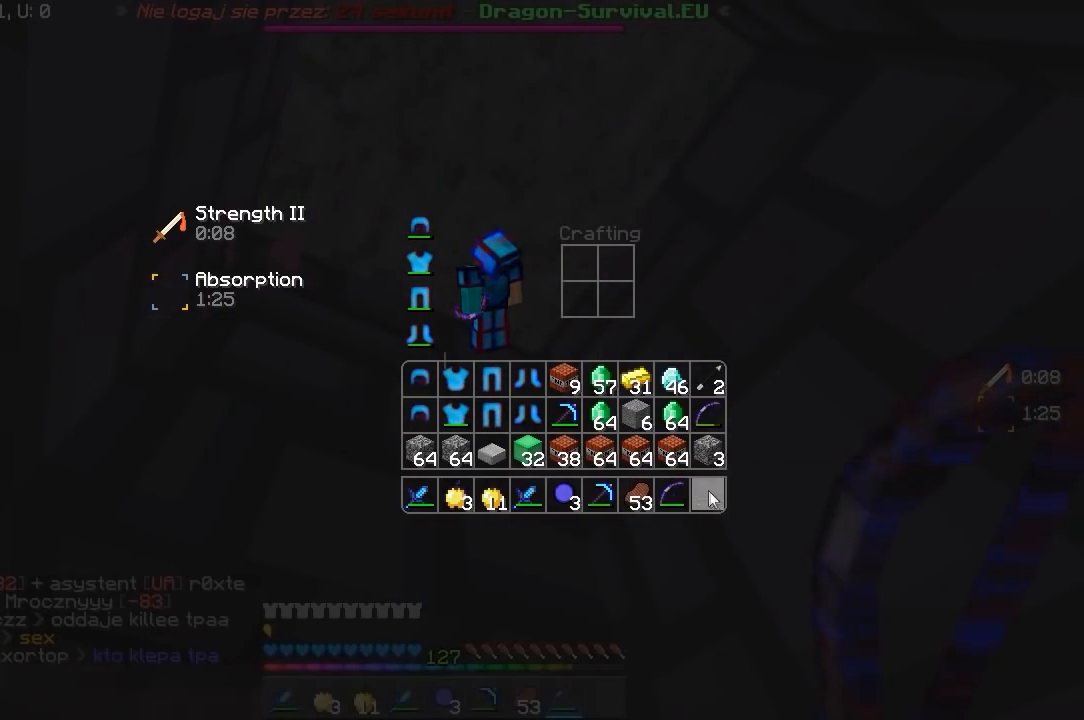
{"keys": [], "mouse": [], "events": [[83, "mouse_left", "up"]]}
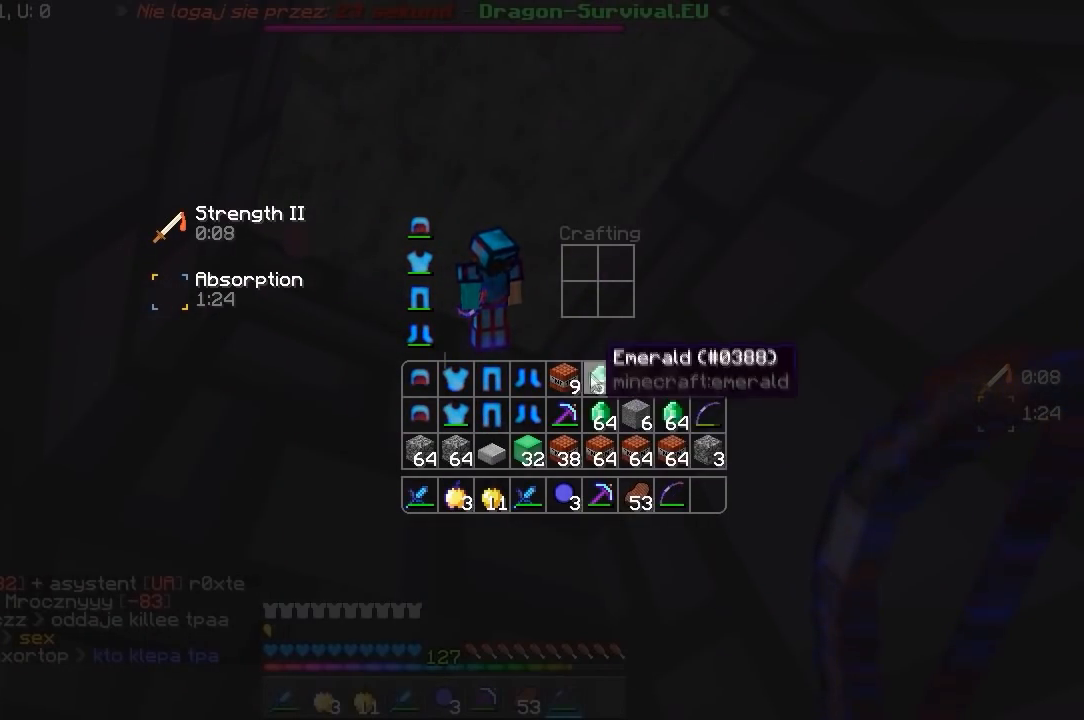
{"keys": [], "mouse": [], "events": [[333, "mouse_left", "down"], [467, "mouse_left", "up"]]}
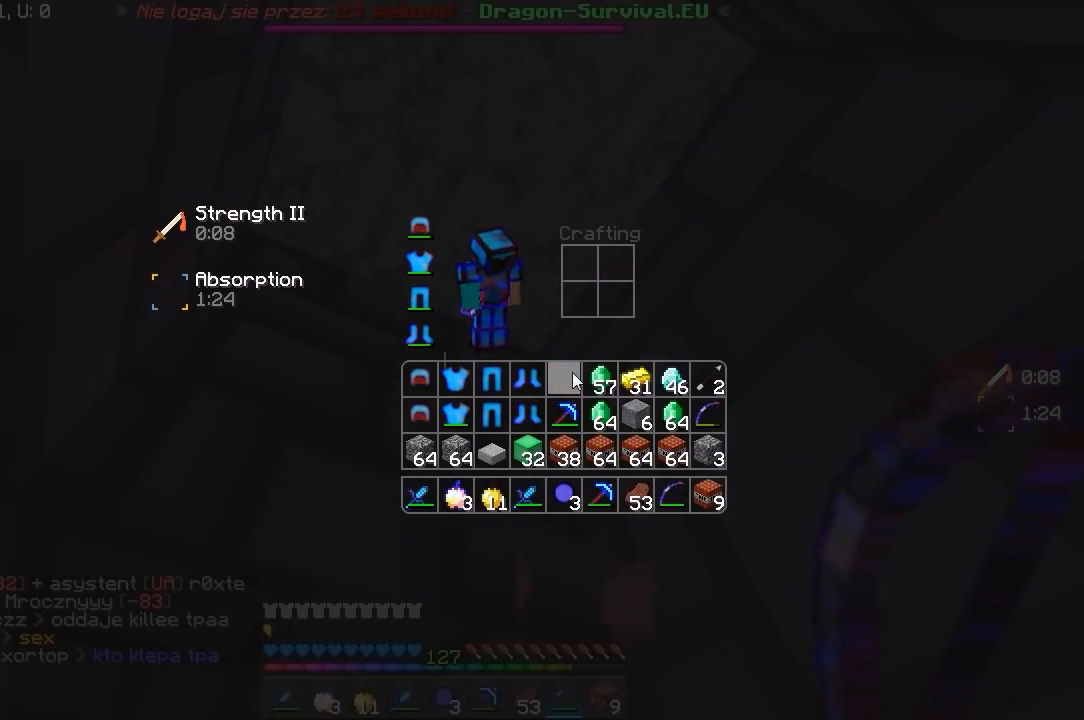
{"keys": [], "mouse": [], "events": []}
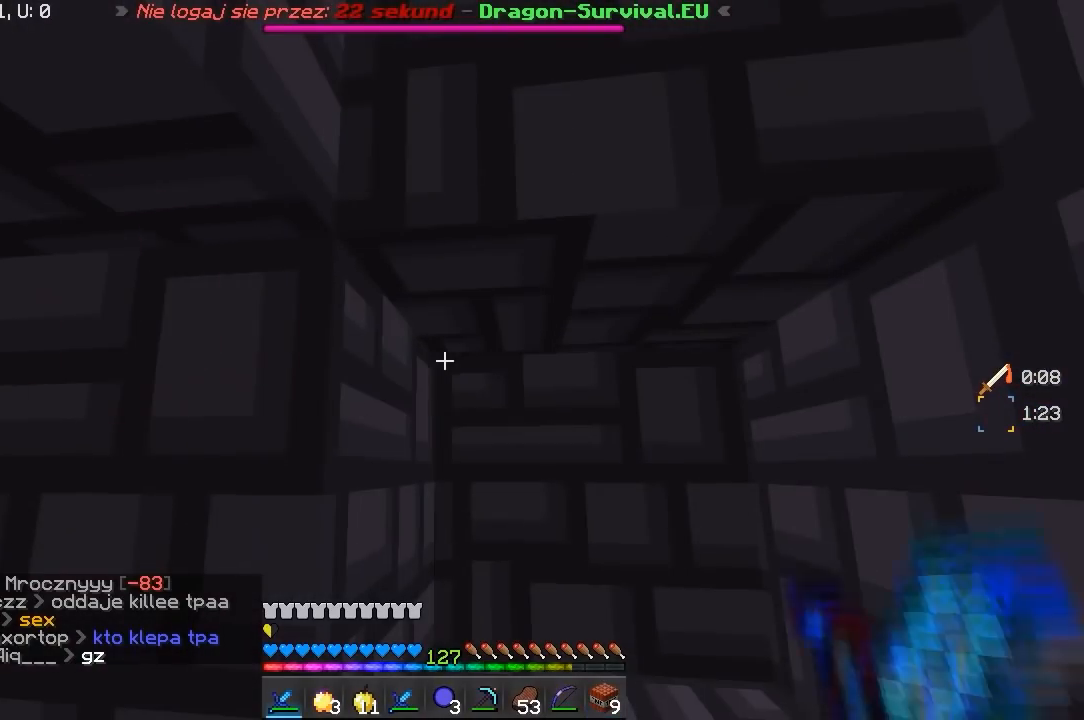
{"keys": ["s"], "mouse": [], "events": [[300, "s", "down"]]}
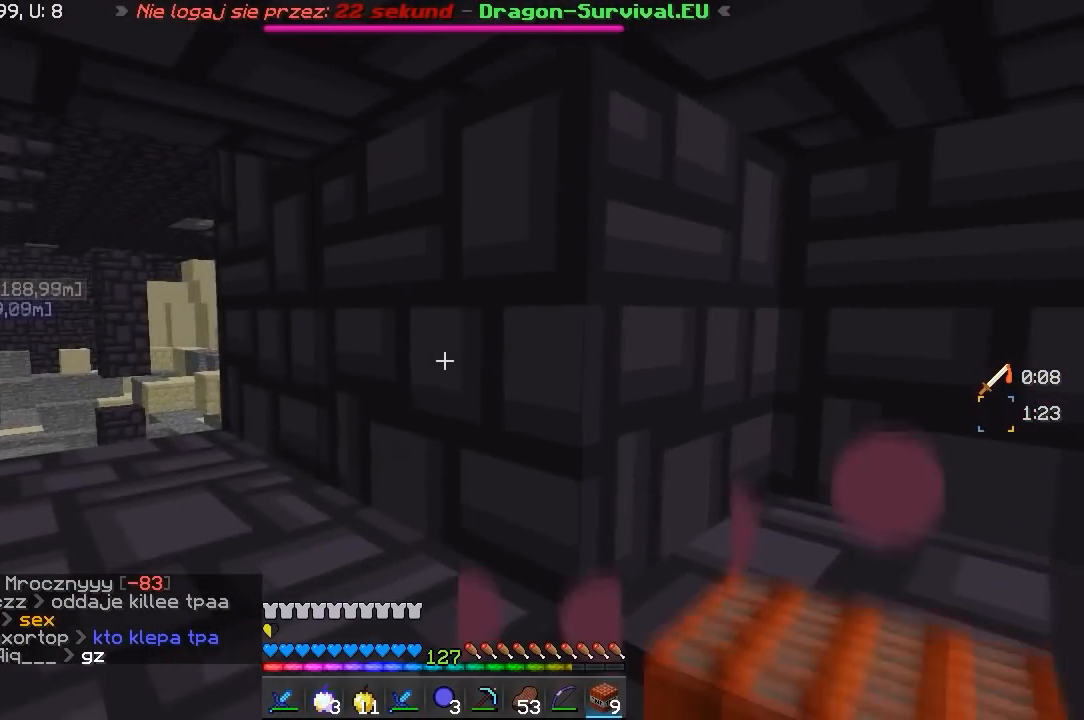
{"keys": [], "mouse": [], "events": [[250, "s", "up"]]}
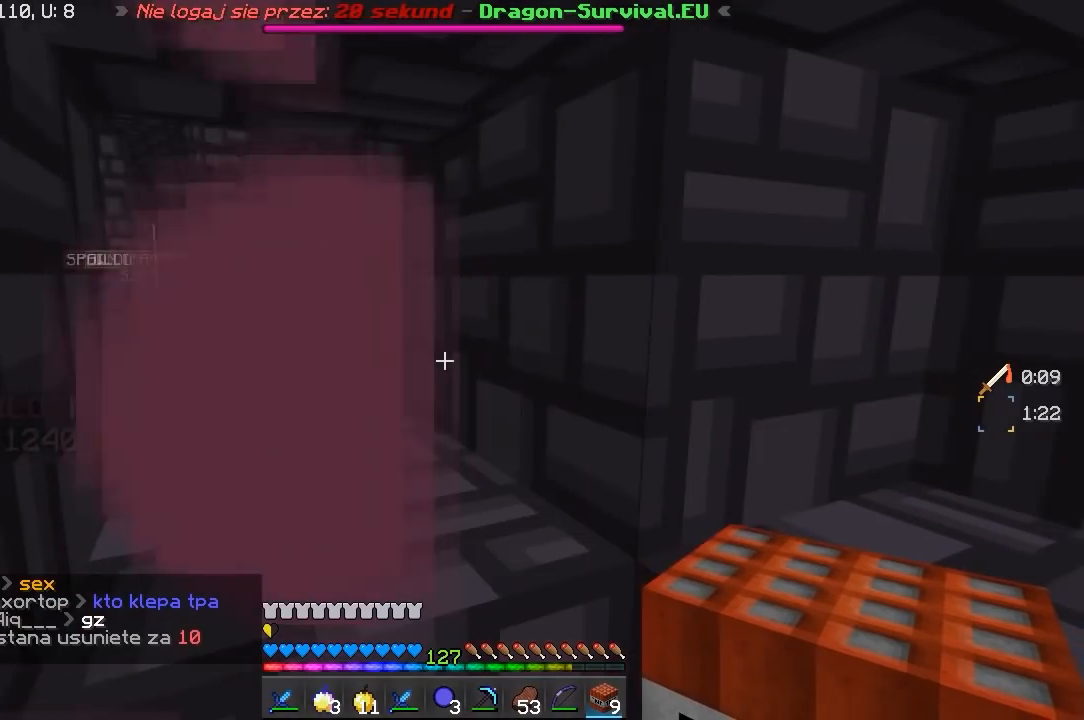
{"keys": ["w"], "mouse": [], "events": [[250, "w", "down"]]}